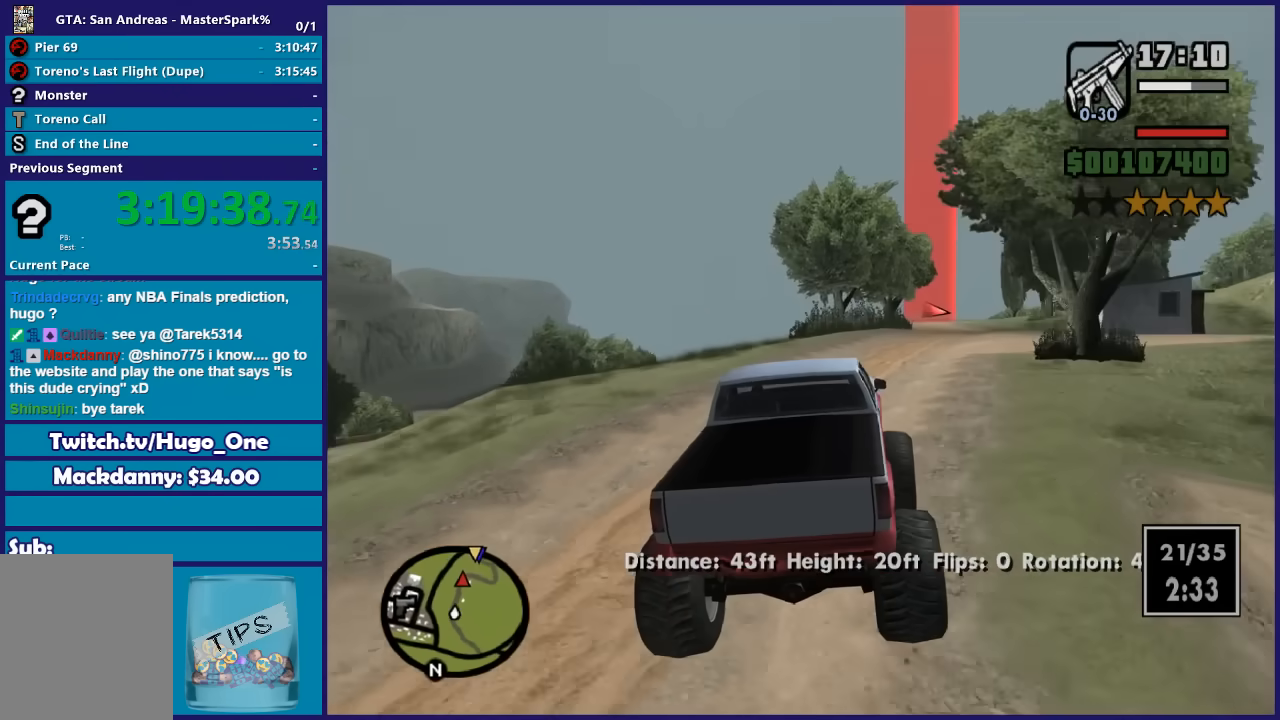
Gameplay with a controller (Xbox layout); each line is a JSON object with the inputs held at the frame after it. "events" lists button and stick changes between this image and that frame as [ms after this image, input, new state], when the widget could be followed in between. This document gives stick clicks only as held states, not as events.
{"buttons": ["R2"], "left_stick": "right", "right_stick": "down", "events": [[134, "left_stick", "center"], [367, "left_stick", "up-right"], [468, "left_stick", "right"]]}
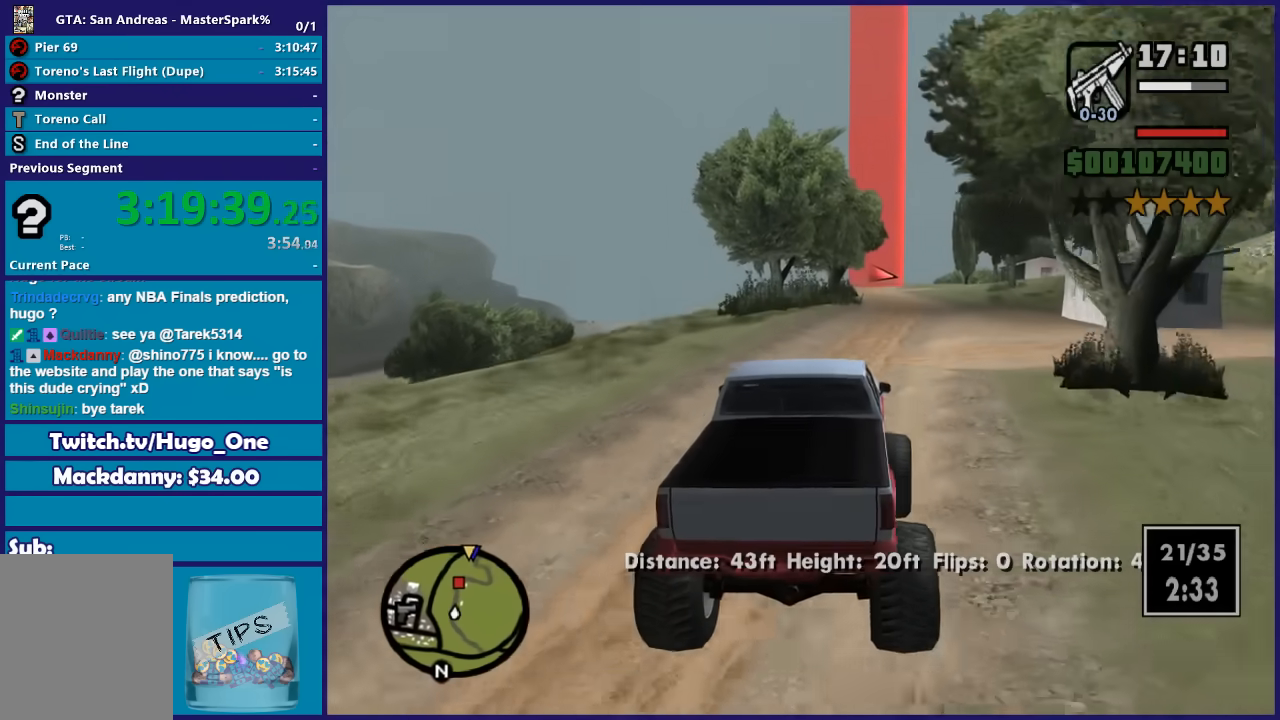
{"buttons": ["R2"], "left_stick": "center", "right_stick": "down", "events": [[133, "left_stick", "center"]]}
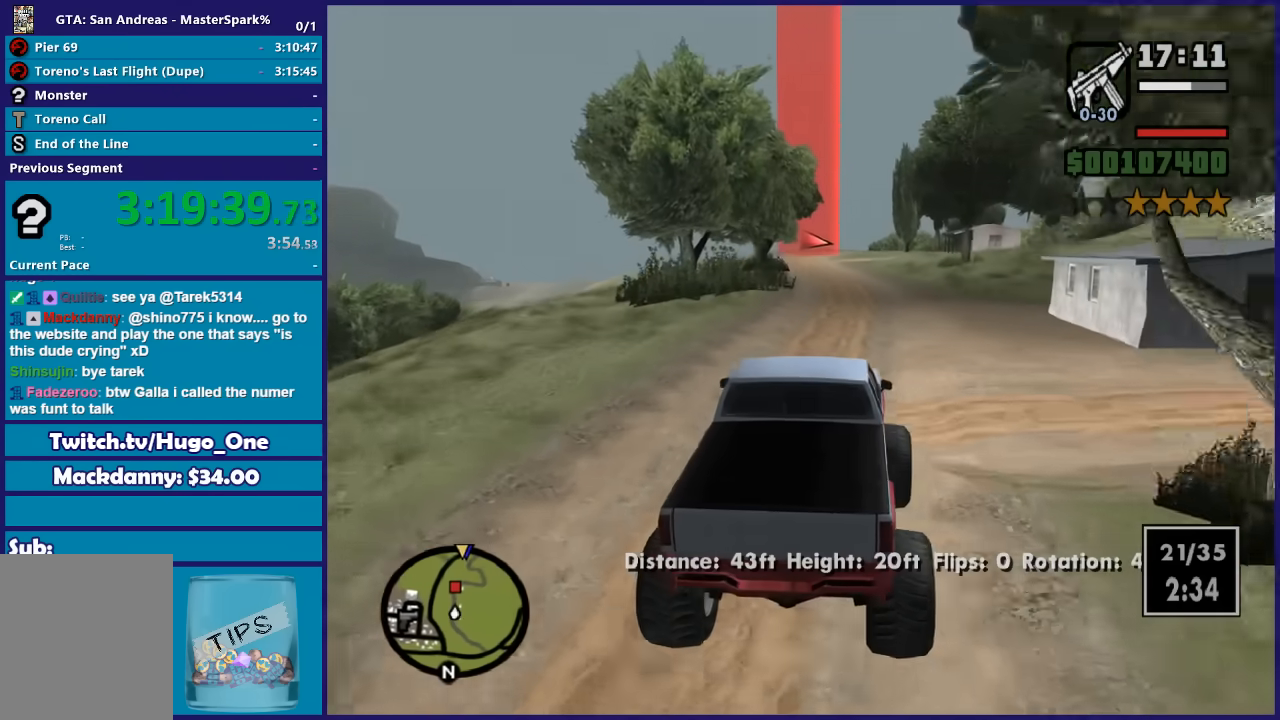
{"buttons": ["R2"], "left_stick": "center", "right_stick": "down", "events": [[34, "left_stick", "left"], [201, "left_stick", "center"], [267, "left_stick", "right"], [334, "left_stick", "center"]]}
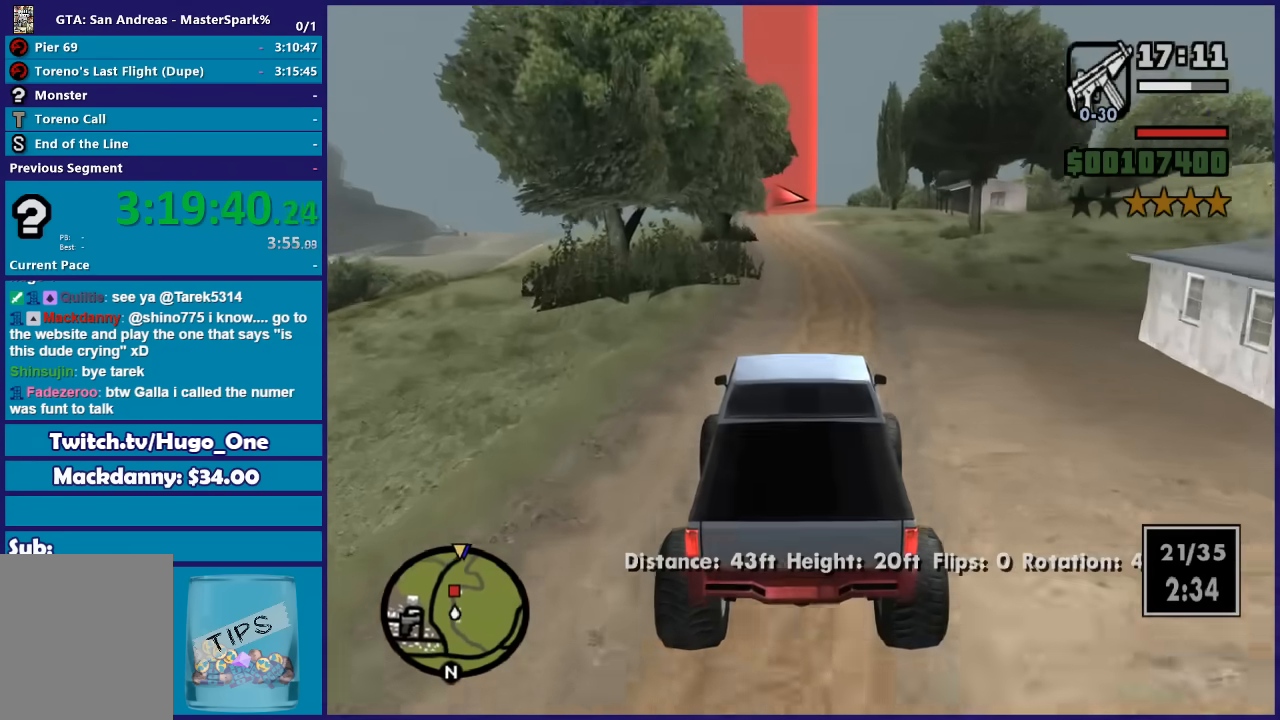
{"buttons": ["R2"], "left_stick": "left", "right_stick": "down", "events": [[500, "left_stick", "left"]]}
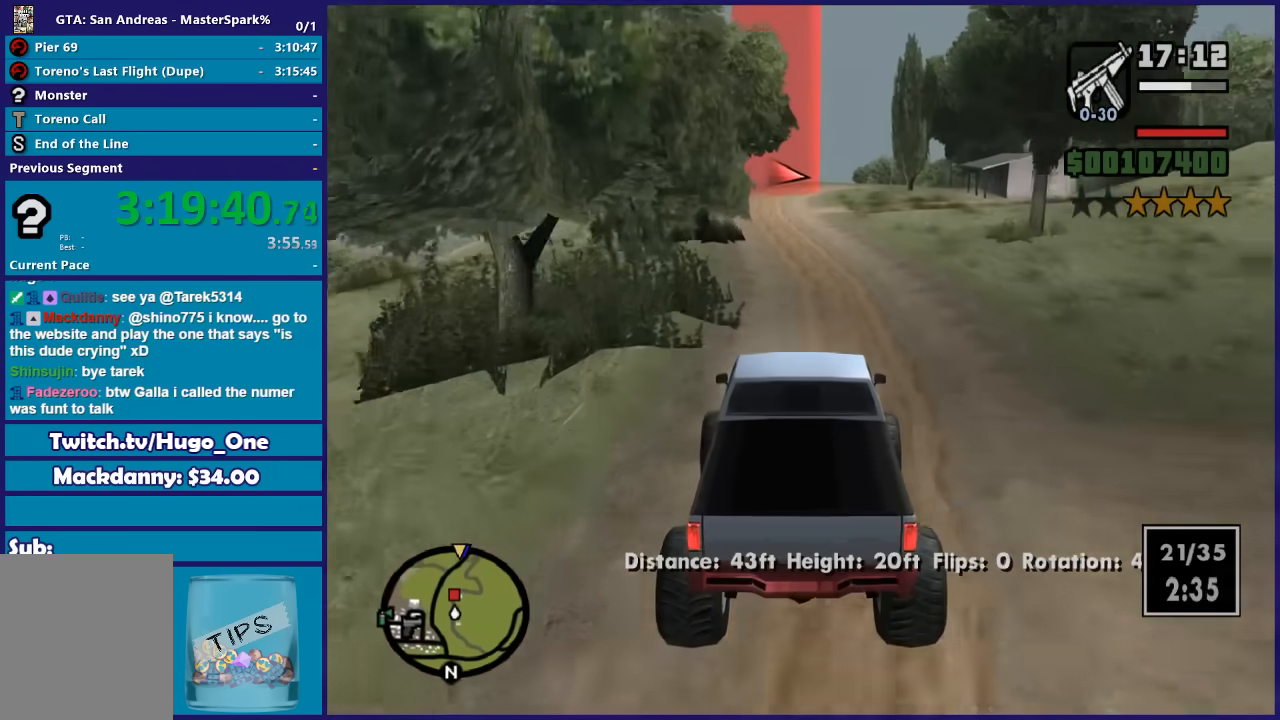
{"buttons": ["R2"], "left_stick": "right", "right_stick": "down", "events": [[134, "left_stick", "center"], [501, "left_stick", "right"]]}
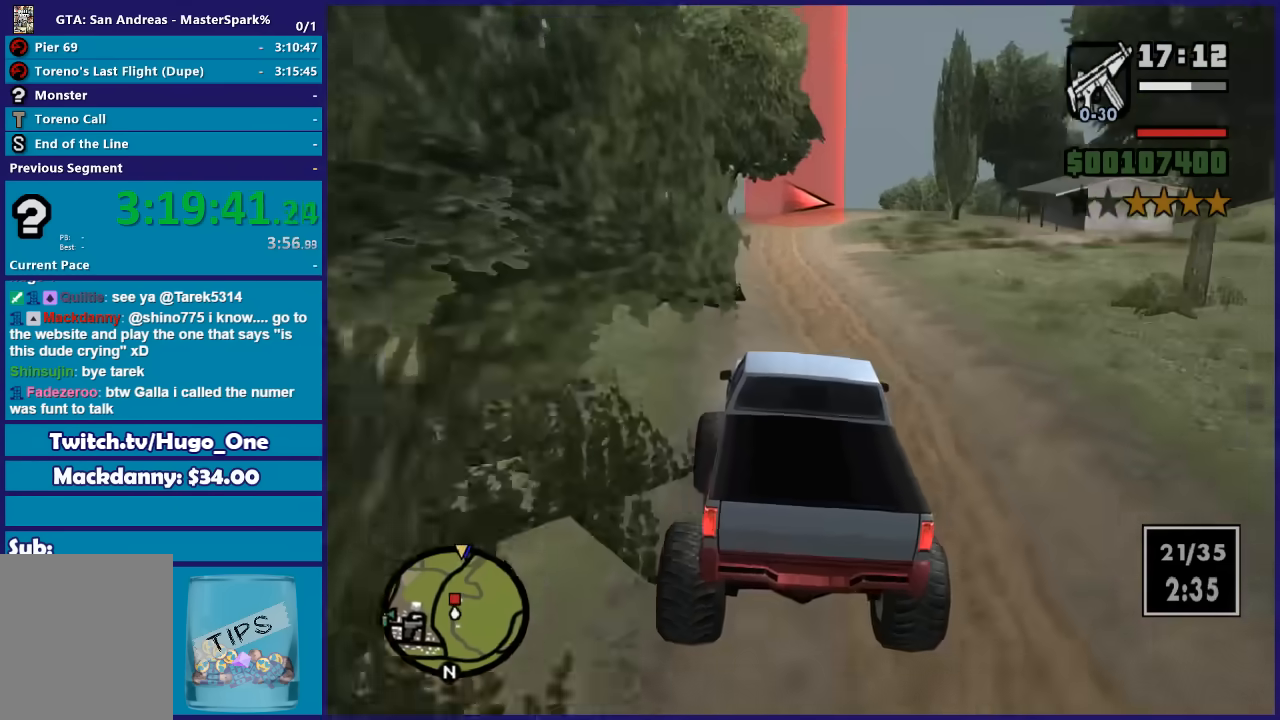
{"buttons": ["R2"], "left_stick": "center", "right_stick": "down", "events": [[100, "left_stick", "center"], [400, "left_stick", "left"], [500, "left_stick", "center"]]}
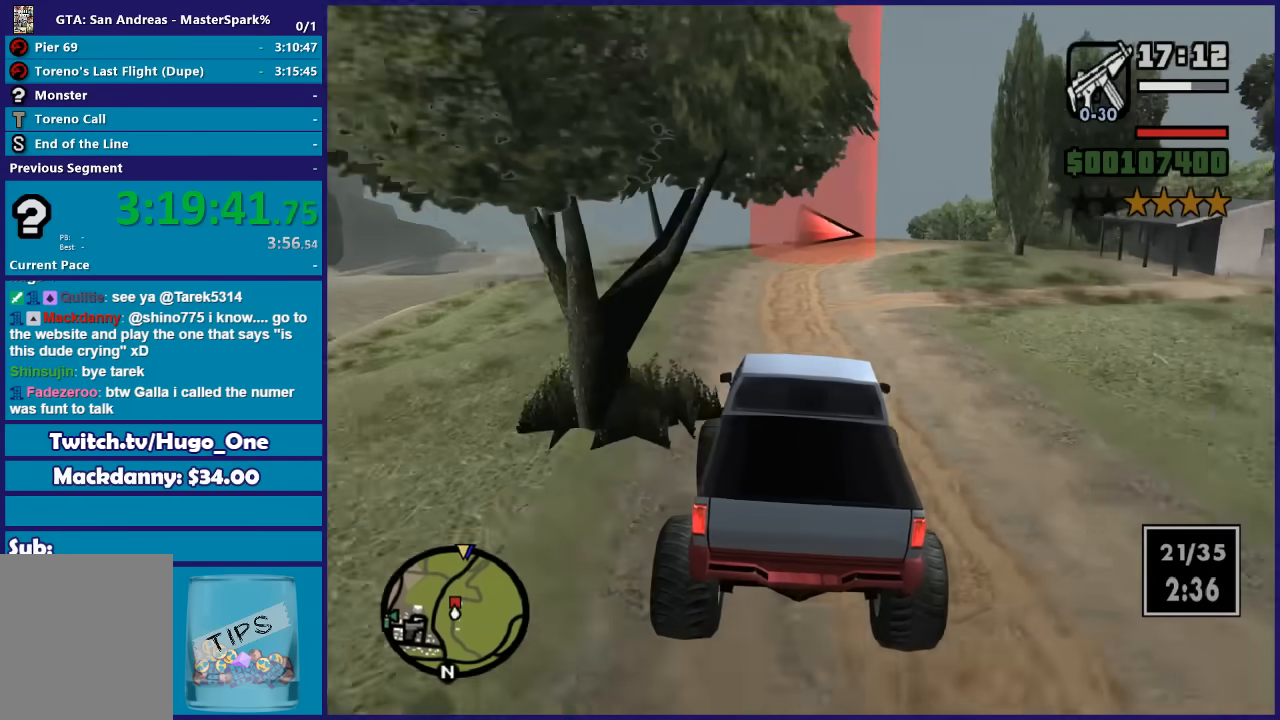
{"buttons": ["R2"], "left_stick": "right", "right_stick": "down-right", "events": [[367, "left_stick", "right"], [434, "right_stick", "down-right"]]}
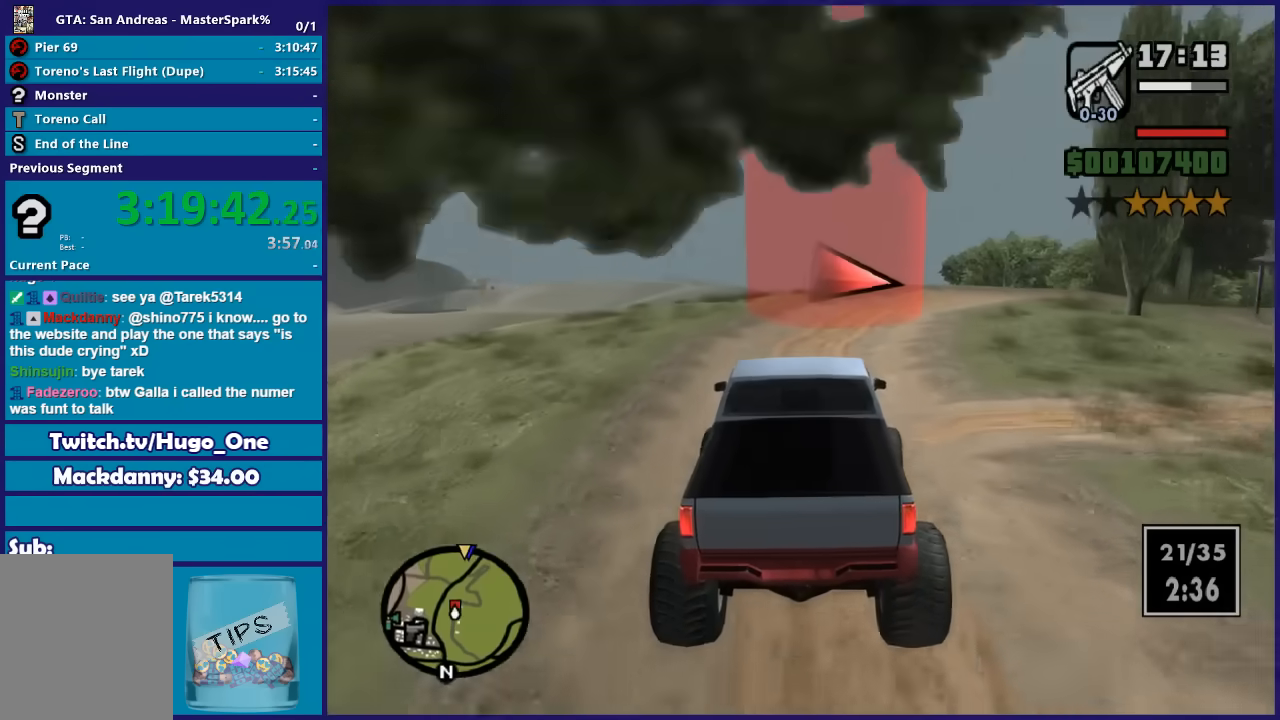
{"buttons": [], "left_stick": "right", "right_stick": "down-right", "events": [[133, "L2", "down"], [334, "L2", "up"], [367, "R2", "up"]]}
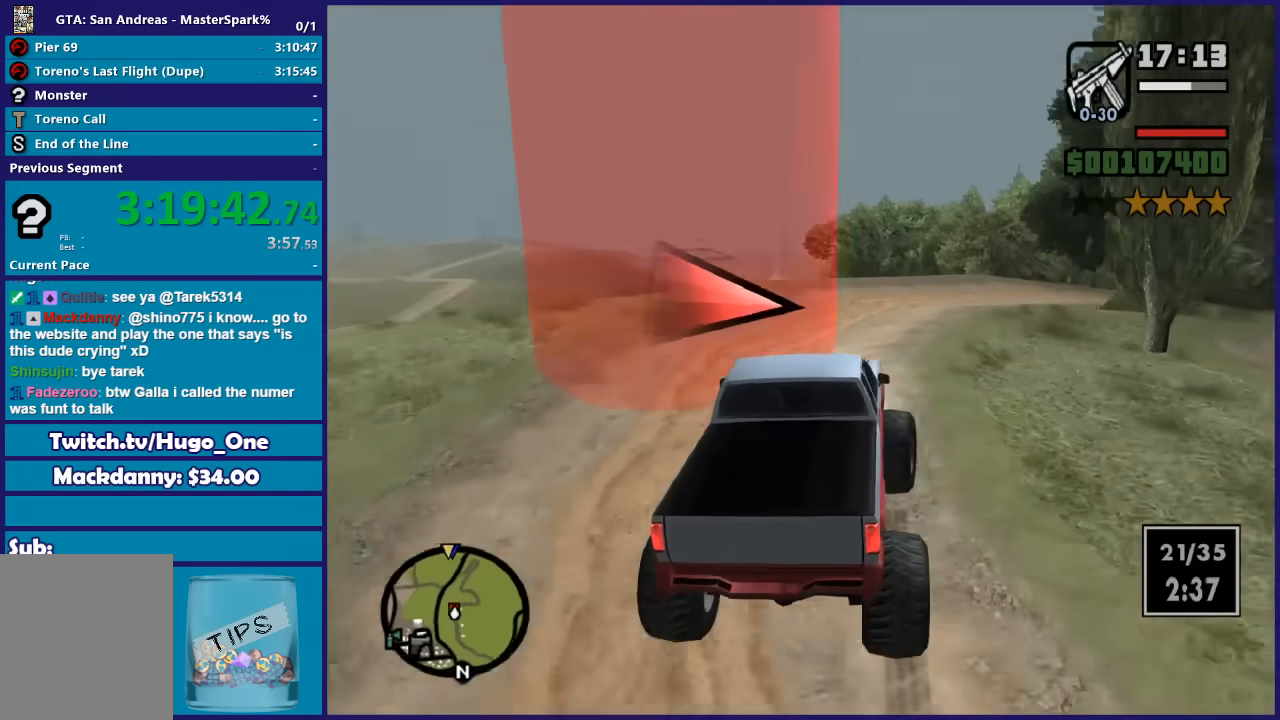
{"buttons": [], "left_stick": "right", "right_stick": "down-right", "events": [[100, "left_stick", "center"], [167, "left_stick", "right"]]}
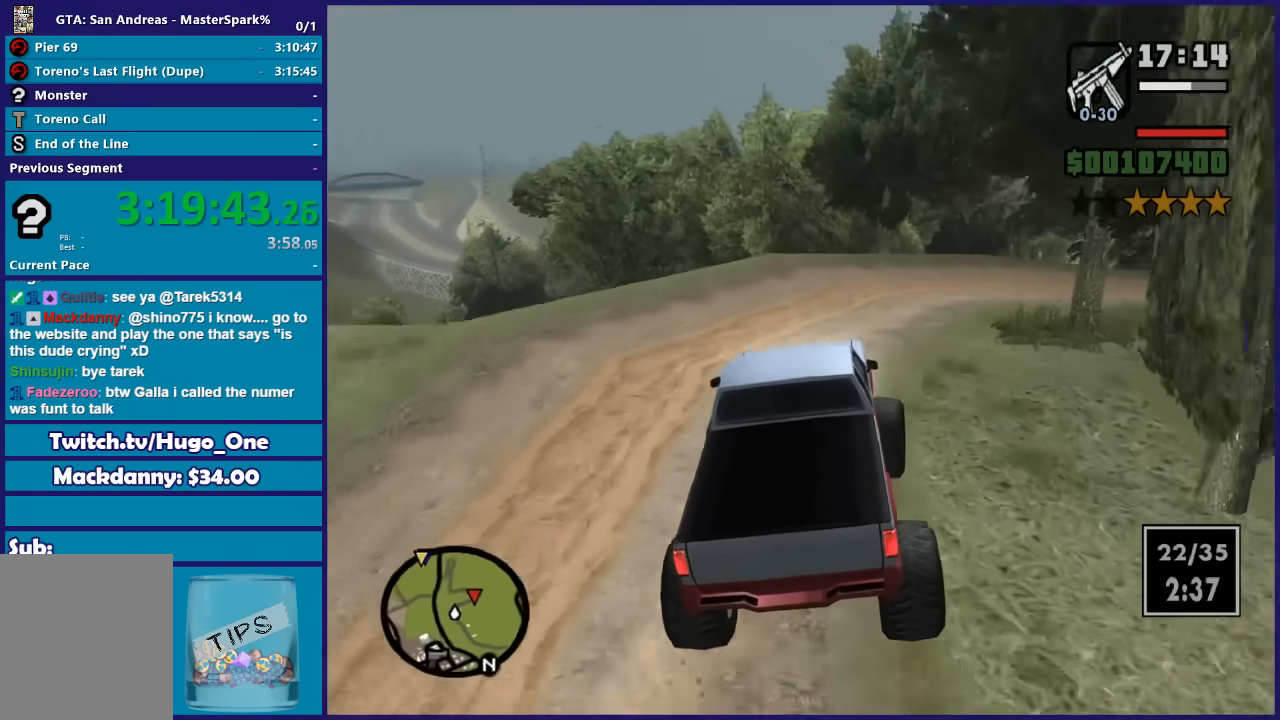
{"buttons": [], "left_stick": "right", "right_stick": "down-right", "events": []}
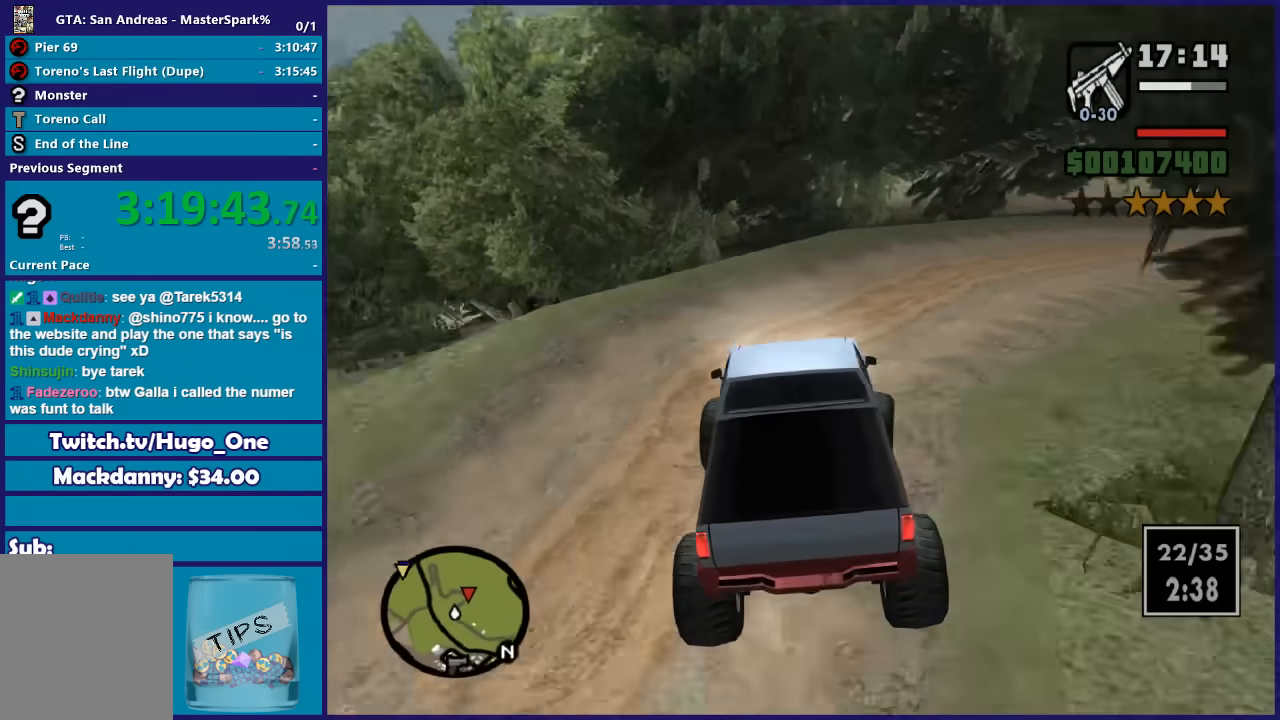
{"buttons": ["R2"], "left_stick": "right", "right_stick": "down-right", "events": [[467, "R2", "down"]]}
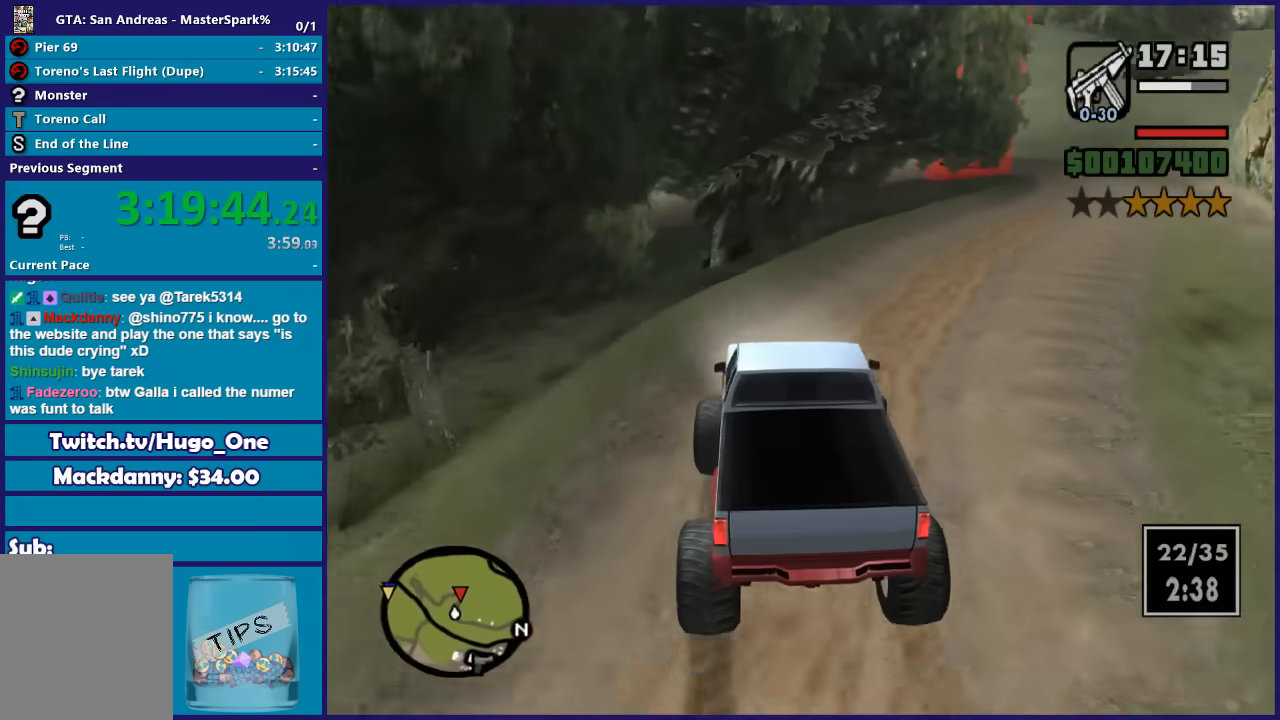
{"buttons": ["R2"], "left_stick": "right", "right_stick": "down-right", "events": []}
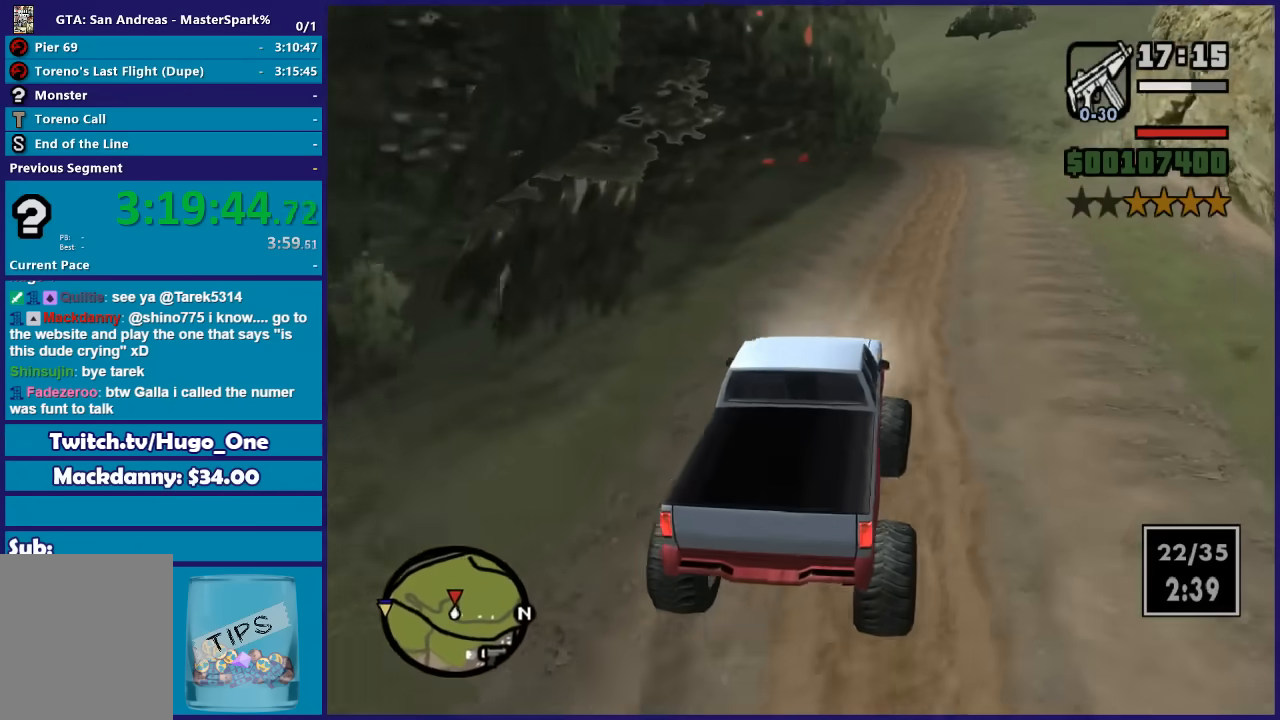
{"buttons": ["R2"], "left_stick": "left", "right_stick": "down-left", "events": [[67, "right_stick", "down"], [267, "left_stick", "left"], [401, "right_stick", "down-left"]]}
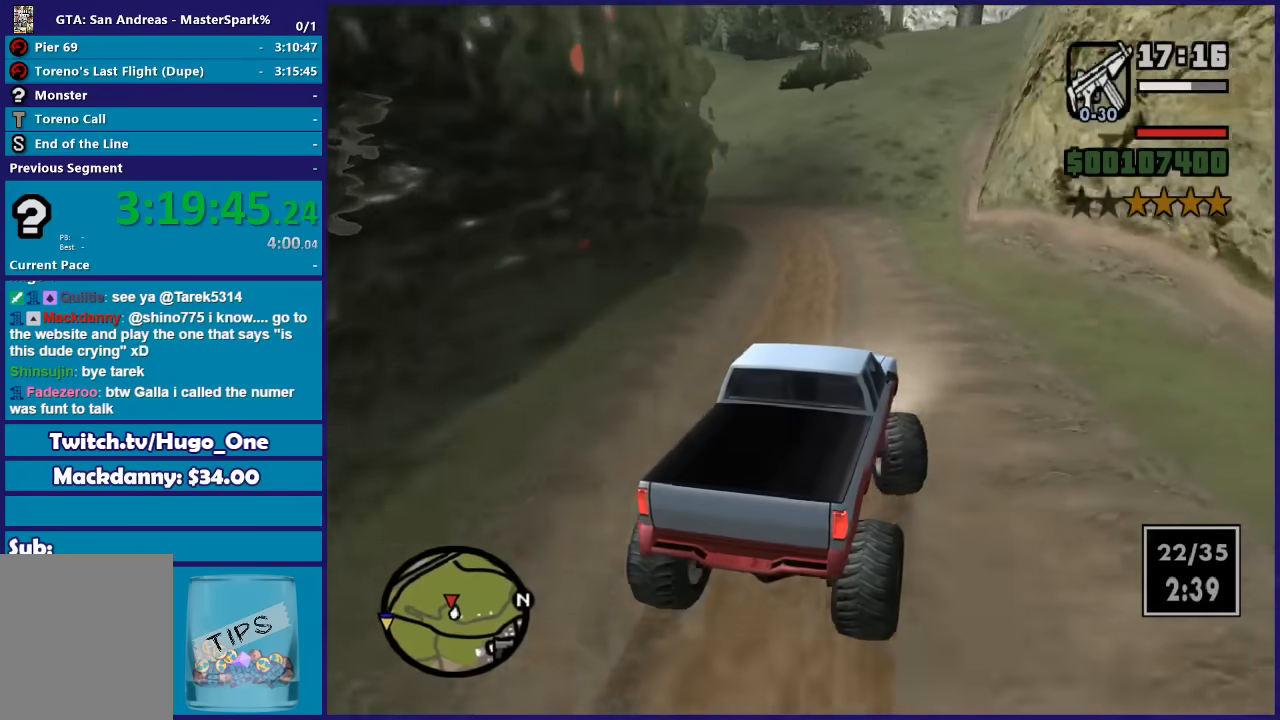
{"buttons": ["R2"], "left_stick": "center", "right_stick": "down-left", "events": [[233, "left_stick", "right"], [300, "left_stick", "center"]]}
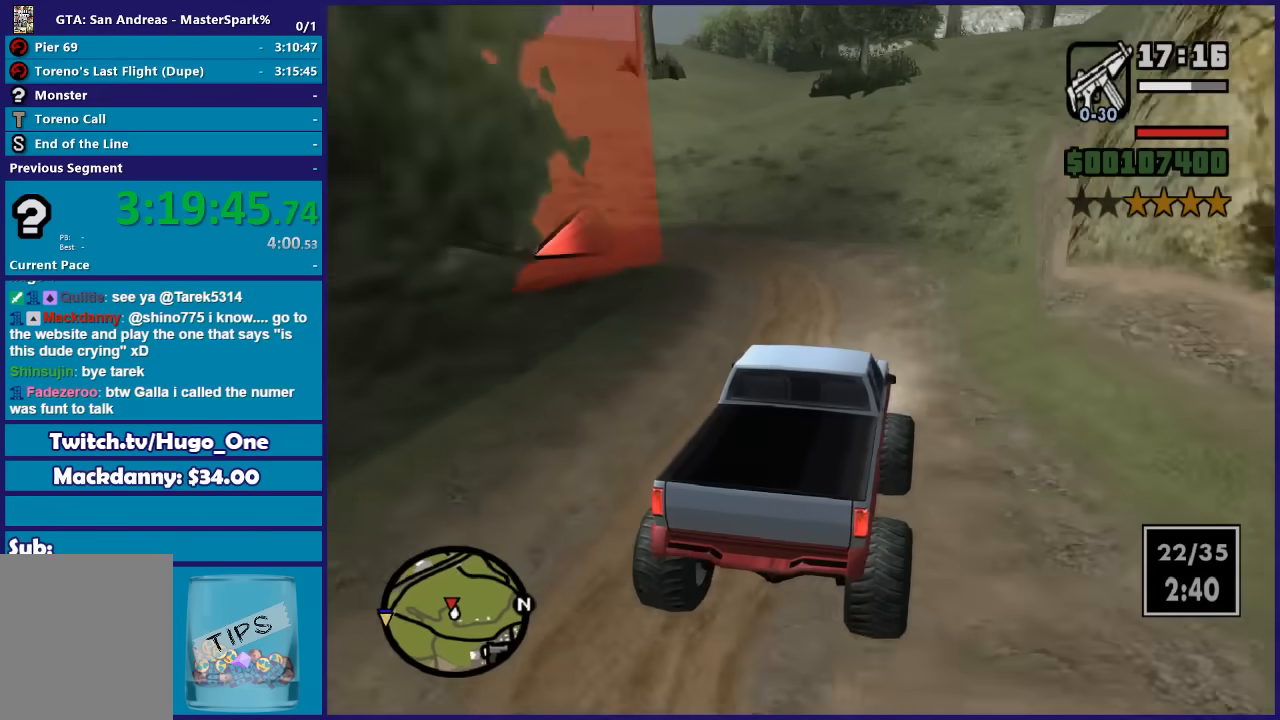
{"buttons": ["L2"], "left_stick": "left", "right_stick": "down-left", "events": [[34, "left_stick", "left"], [100, "L2", "down"], [267, "R2", "up"]]}
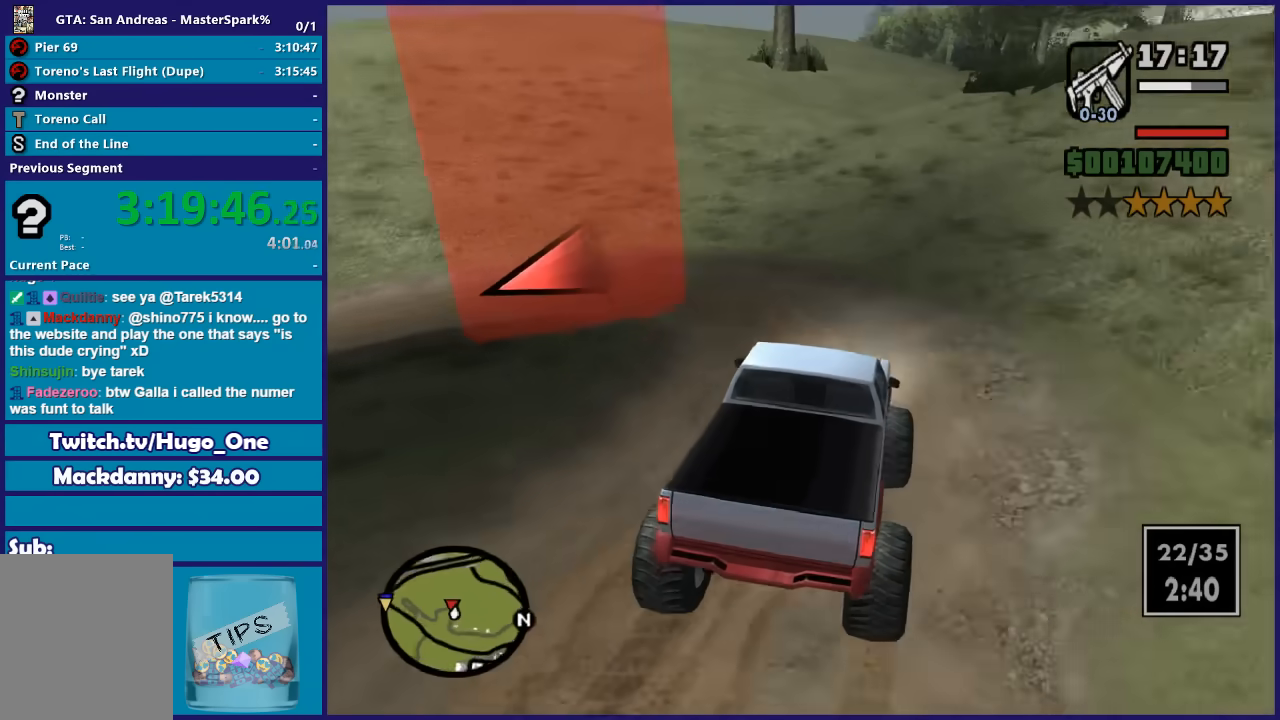
{"buttons": [], "left_stick": "left", "right_stick": "down-left", "events": [[267, "L2", "up"]]}
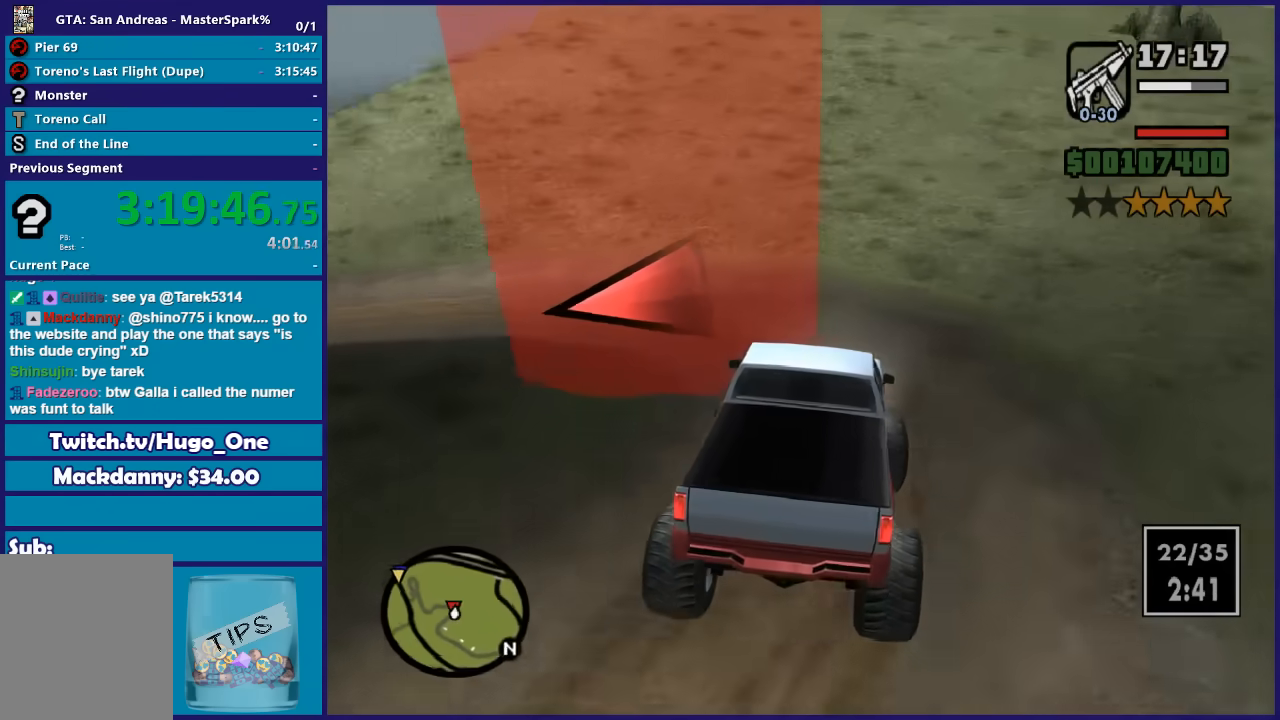
{"buttons": [], "left_stick": "center", "right_stick": "down-left", "events": [[468, "left_stick", "center"]]}
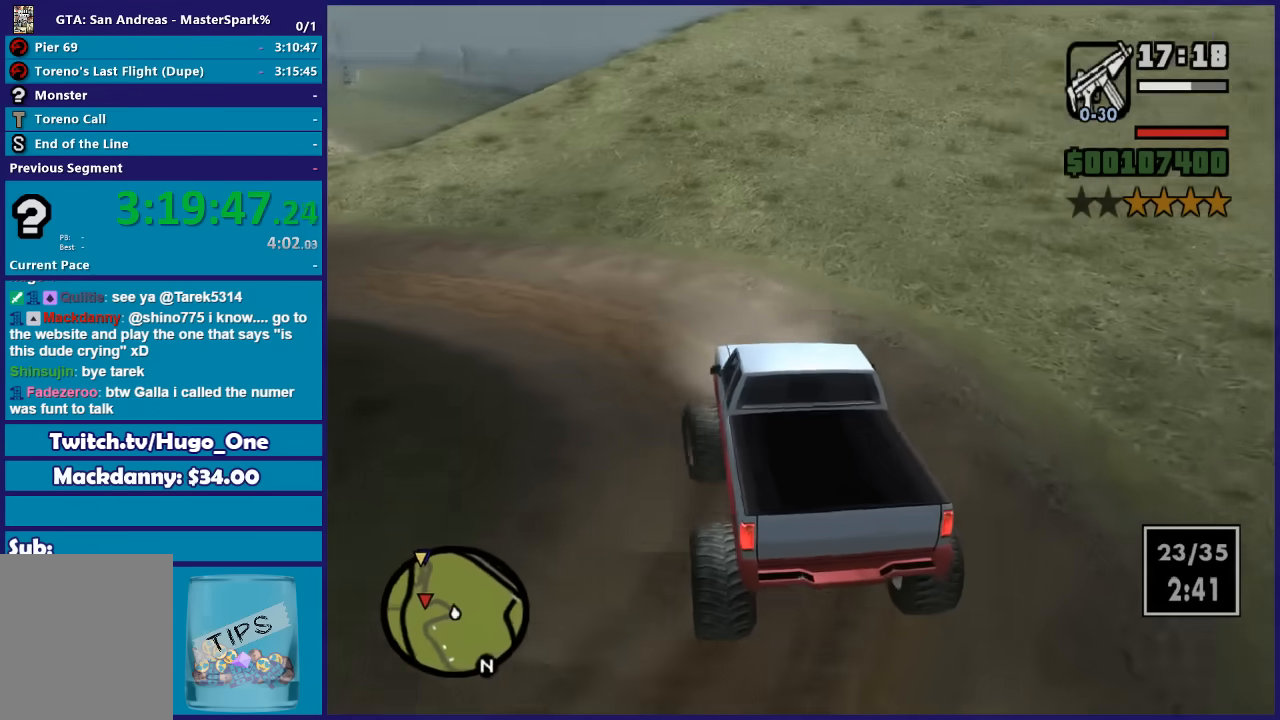
{"buttons": ["R2"], "left_stick": "left", "right_stick": "down-left", "events": [[33, "left_stick", "right"], [133, "R2", "down"], [233, "left_stick", "left"]]}
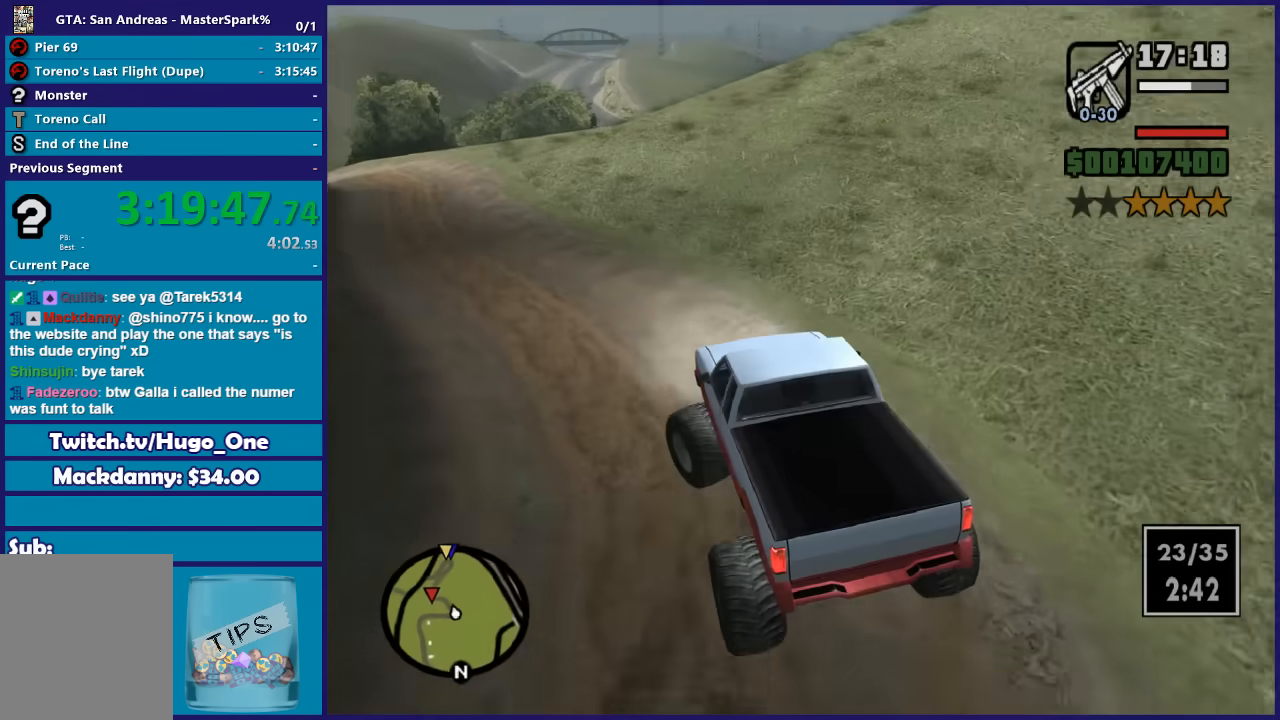
{"buttons": ["R2"], "left_stick": "left", "right_stick": "down-left", "events": [[67, "left_stick", "right"], [467, "left_stick", "left"]]}
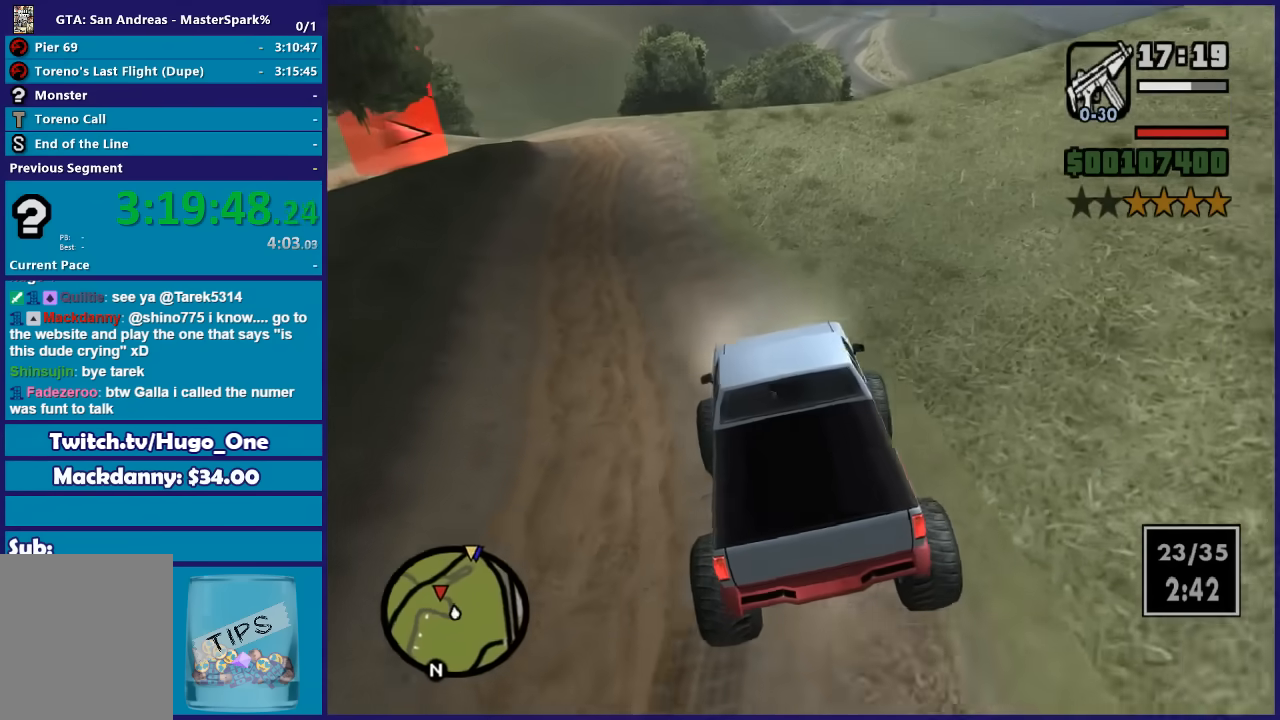
{"buttons": ["R2"], "left_stick": "center", "right_stick": "down-left", "events": [[133, "left_stick", "center"], [267, "left_stick", "left"], [434, "left_stick", "center"]]}
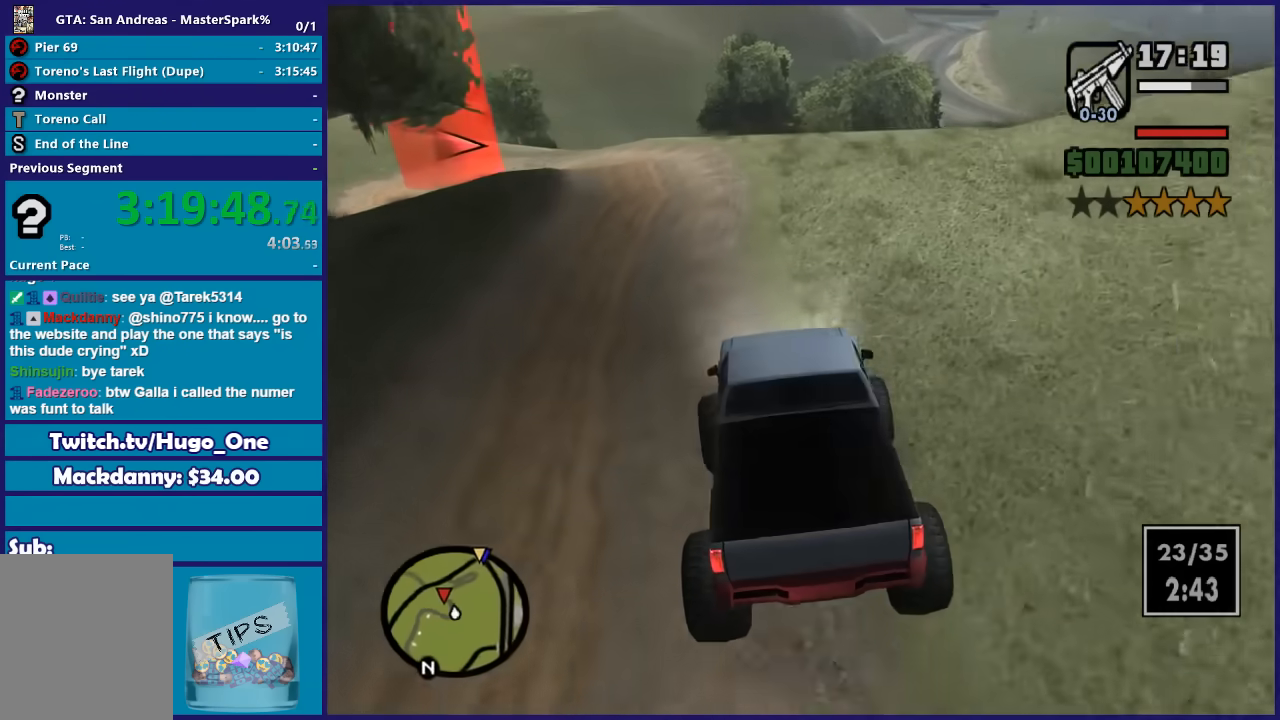
{"buttons": ["R2"], "left_stick": "left", "right_stick": "down-left", "events": [[67, "left_stick", "left"]]}